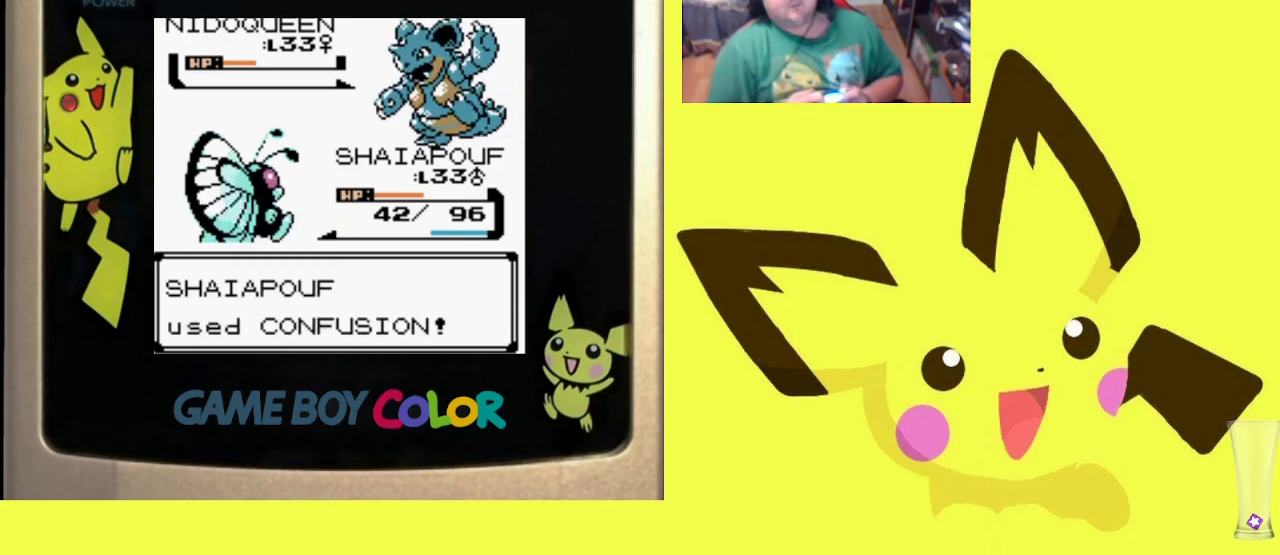
Gameplay with a controller (PlayStation layout); each line is a JSON object with the inputs held at the frame after it. "events" lists button and stick changes between this image and that frame as [ms after this image, input, new state], when the widget could be followed in between. Not read: left_stick right_stick.
{"buttons": ["CIRCLE"], "events": [[117, "CIRCLE", "up"], [233, "CIRCLE", "down"], [350, "CIRCLE", "up"], [467, "CIRCLE", "down"]]}
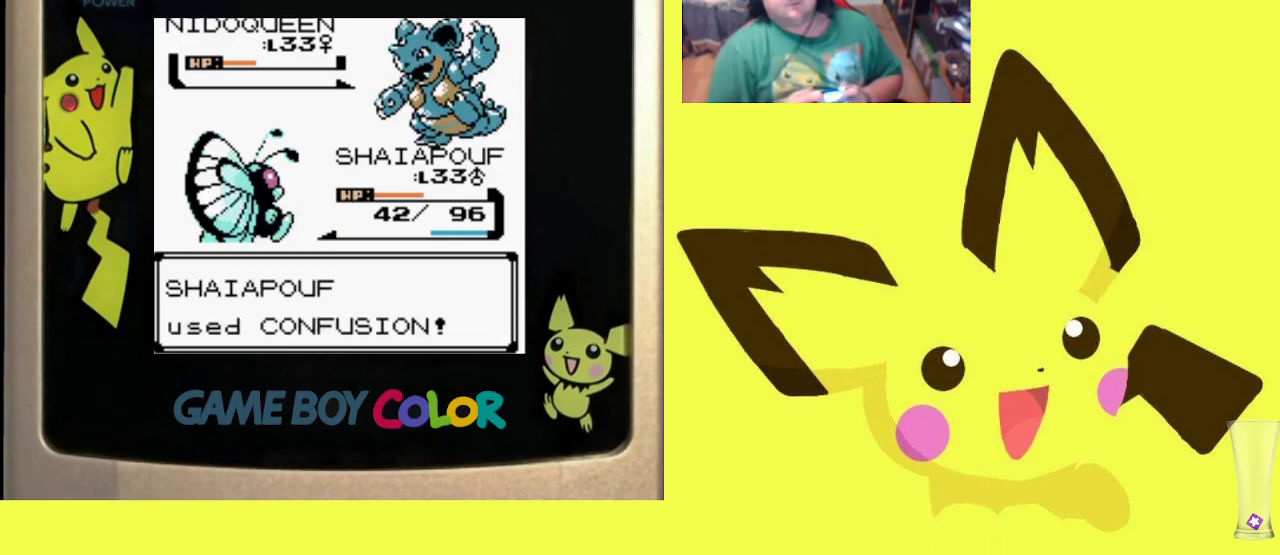
{"buttons": ["CIRCLE"], "events": [[100, "CIRCLE", "up"], [200, "CIRCLE", "down"], [300, "CIRCLE", "up"], [417, "CIRCLE", "down"]]}
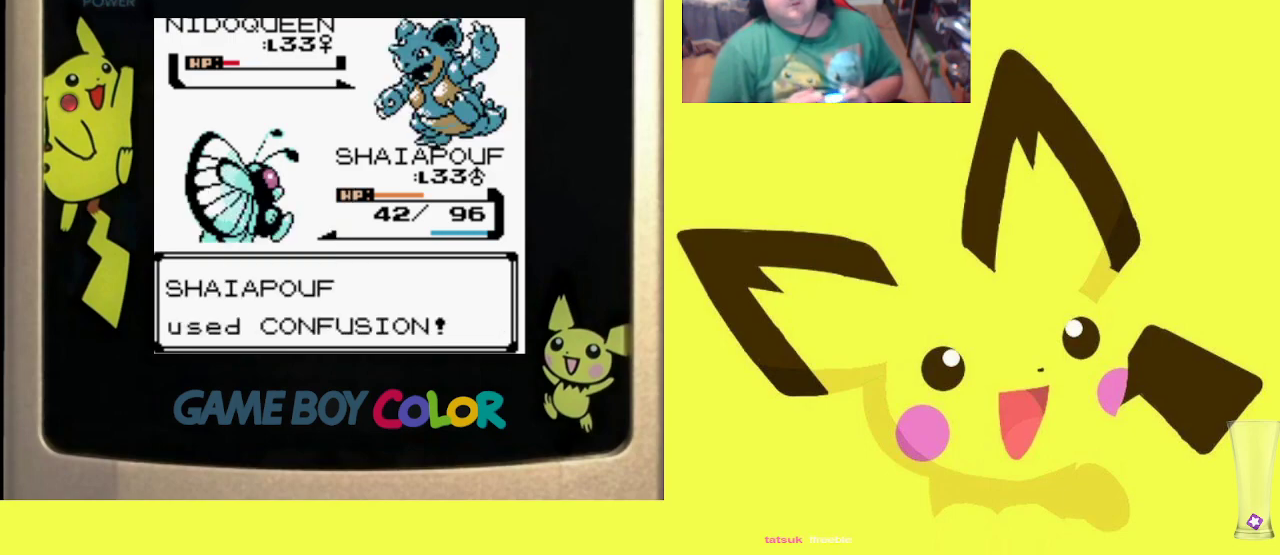
{"buttons": [], "events": [[33, "CIRCLE", "up"], [133, "CIRCLE", "down"], [250, "CIRCLE", "up"], [333, "CIRCLE", "down"], [450, "CIRCLE", "up"]]}
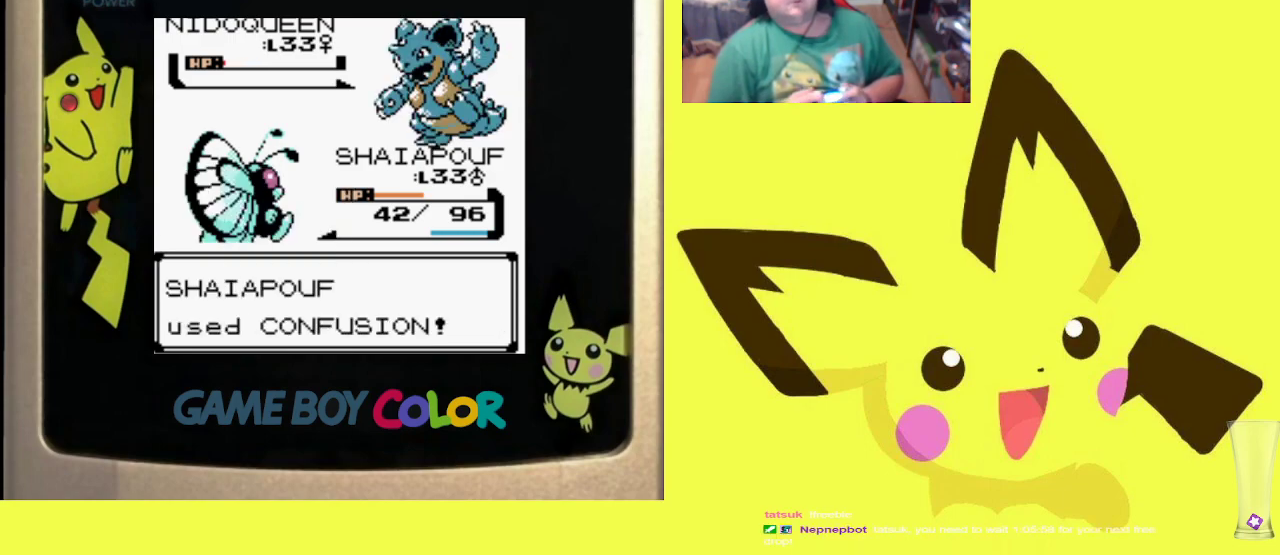
{"buttons": ["CIRCLE"], "events": [[67, "CIRCLE", "down"], [150, "CIRCLE", "up"], [233, "CIRCLE", "down"], [333, "CIRCLE", "up"], [433, "CIRCLE", "down"]]}
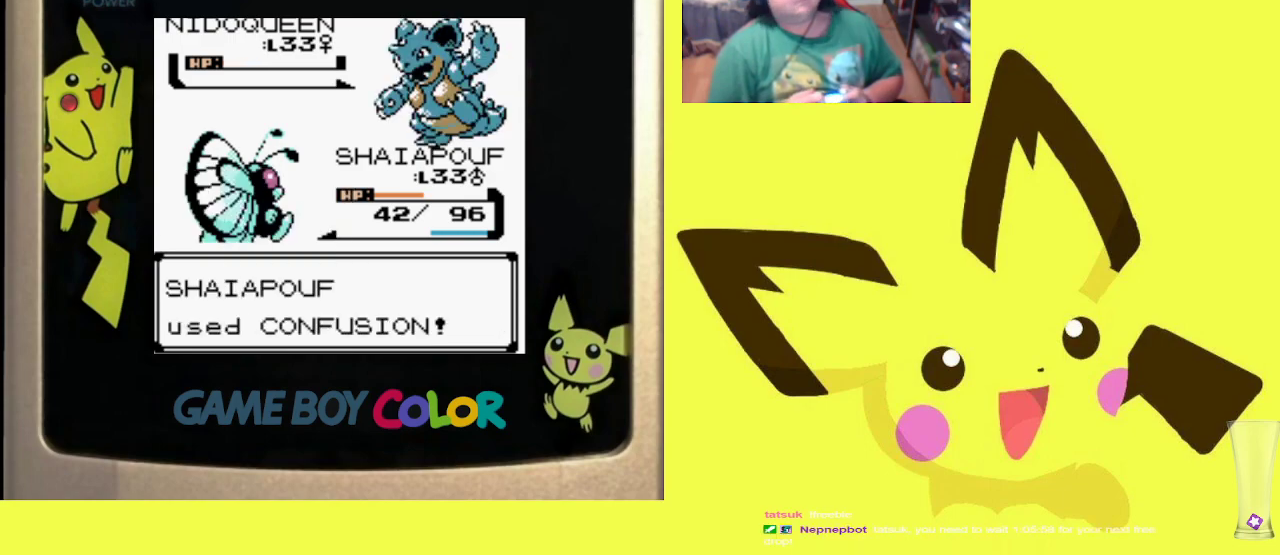
{"buttons": [], "events": [[50, "CIRCLE", "up"], [133, "CIRCLE", "down"], [250, "CIRCLE", "up"], [333, "CIRCLE", "down"], [450, "CIRCLE", "up"]]}
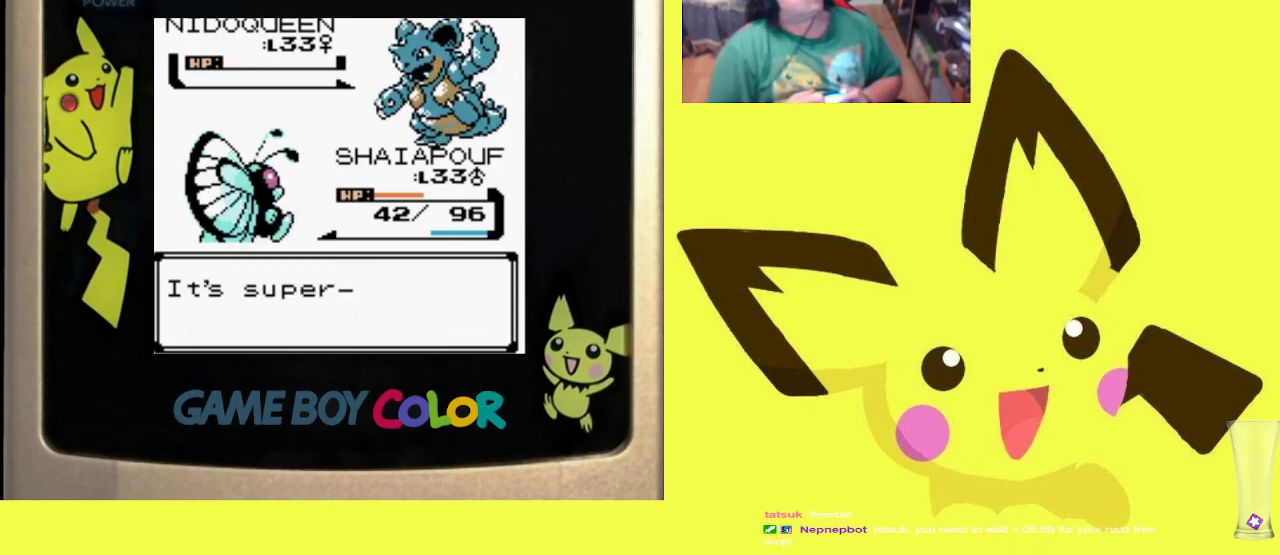
{"buttons": ["CIRCLE"], "events": [[50, "CIRCLE", "down"], [167, "CIRCLE", "up"], [233, "CIRCLE", "down"], [367, "CIRCLE", "up"], [450, "CIRCLE", "down"]]}
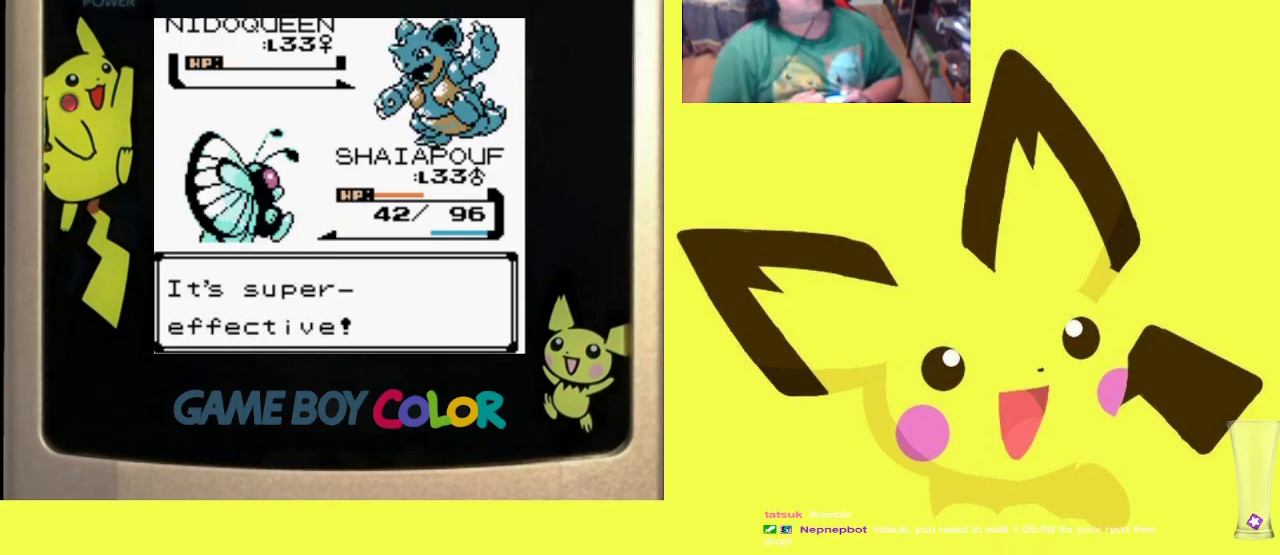
{"buttons": [], "events": [[67, "CIRCLE", "up"], [183, "CIRCLE", "down"], [267, "CIRCLE", "up"], [383, "CIRCLE", "down"], [483, "CIRCLE", "up"]]}
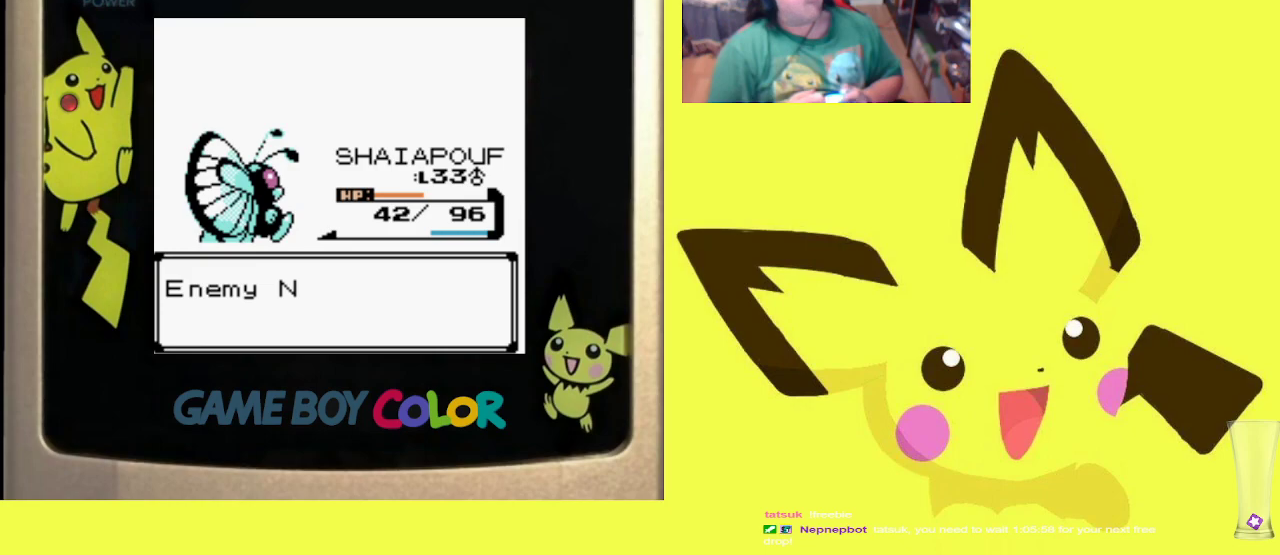
{"buttons": [], "events": [[100, "CIRCLE", "down"], [200, "CIRCLE", "up"], [283, "CIRCLE", "down"], [400, "CIRCLE", "up"]]}
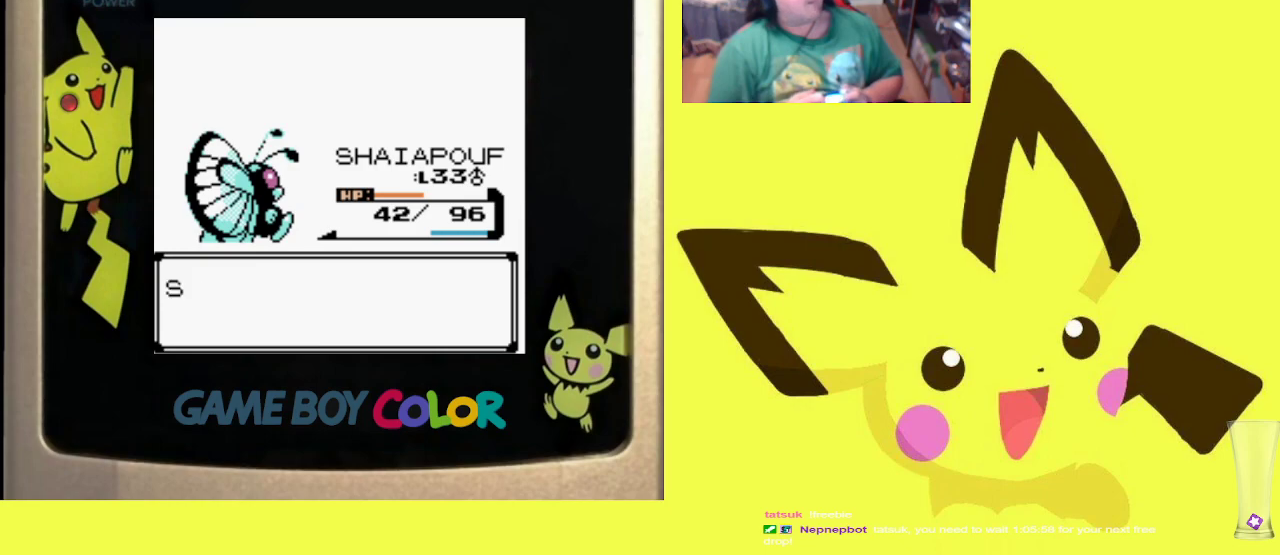
{"buttons": [], "events": []}
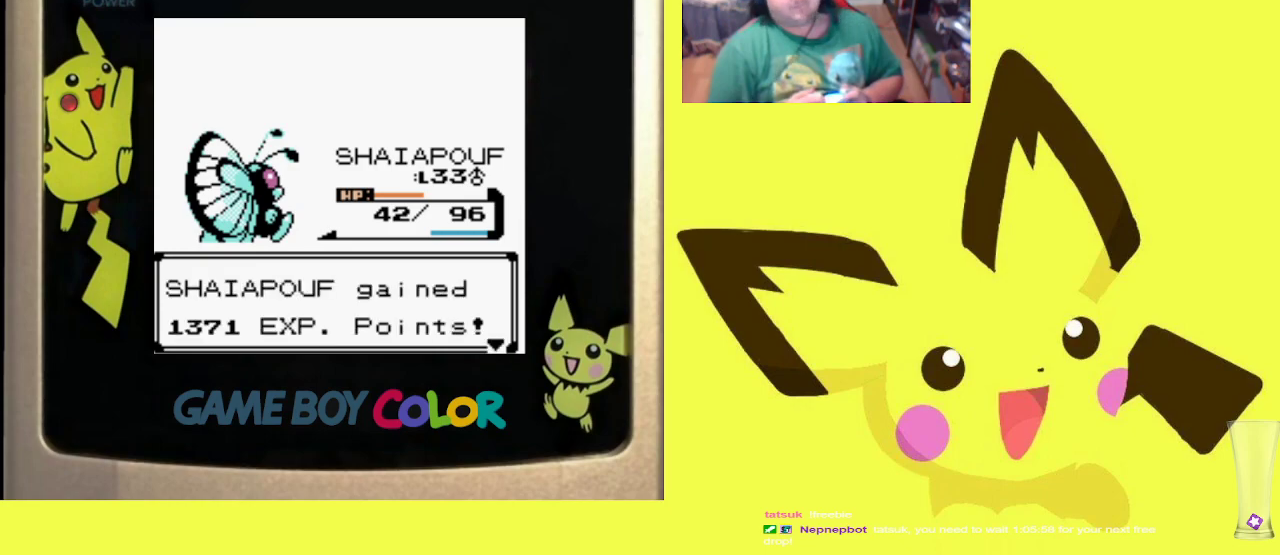
{"buttons": [], "events": [[67, "CIRCLE", "down"], [217, "CIRCLE", "up"]]}
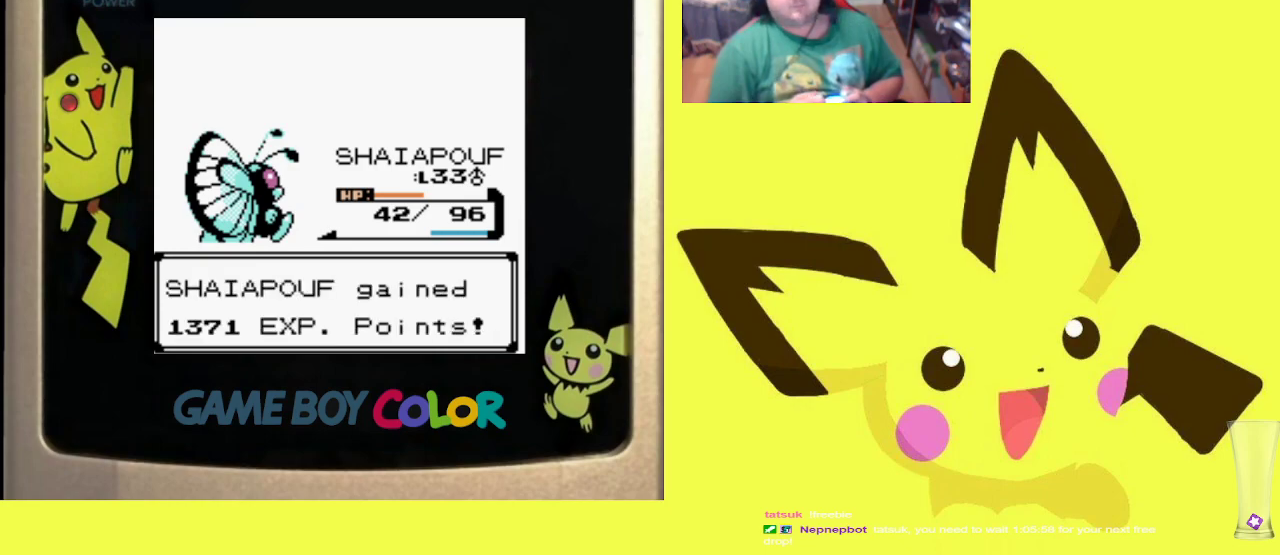
{"buttons": [], "events": []}
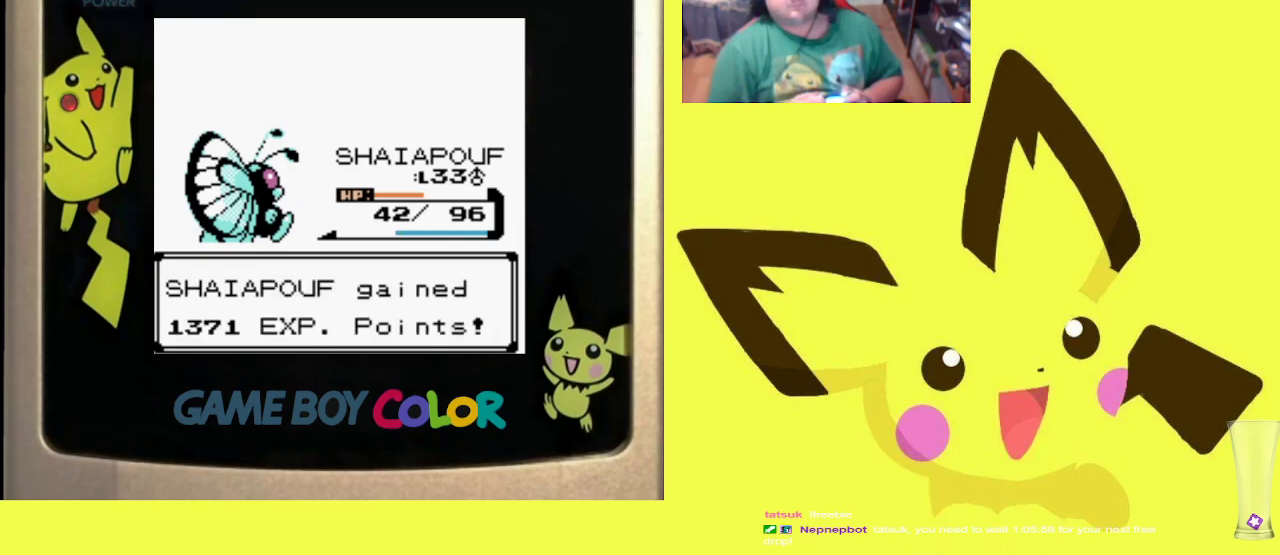
{"buttons": [], "events": []}
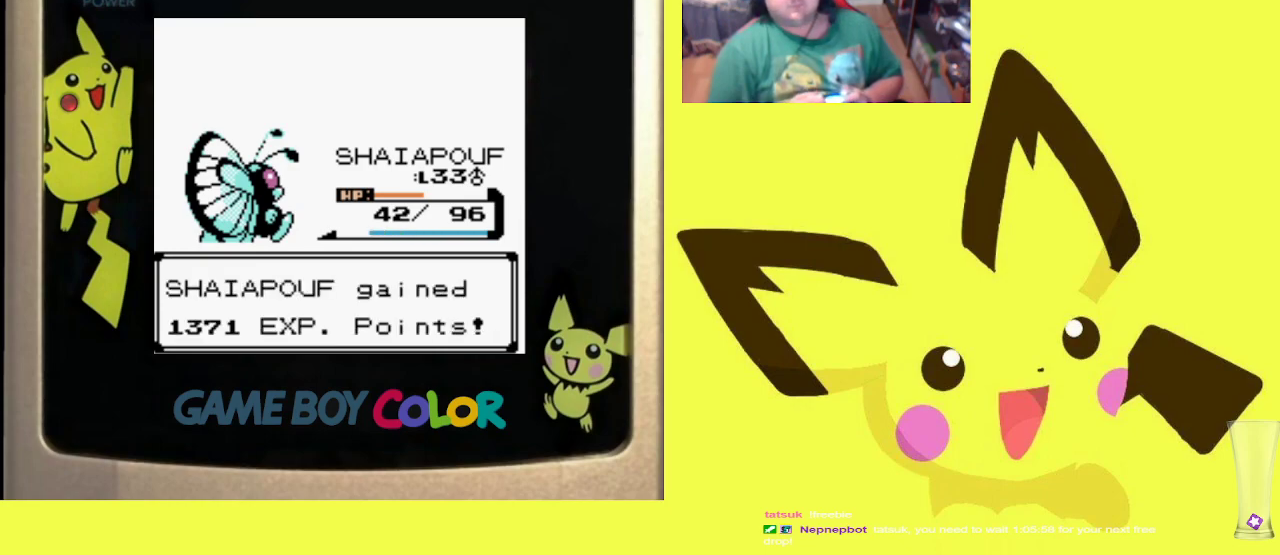
{"buttons": [], "events": [[333, "CIRCLE", "down"], [483, "CIRCLE", "up"]]}
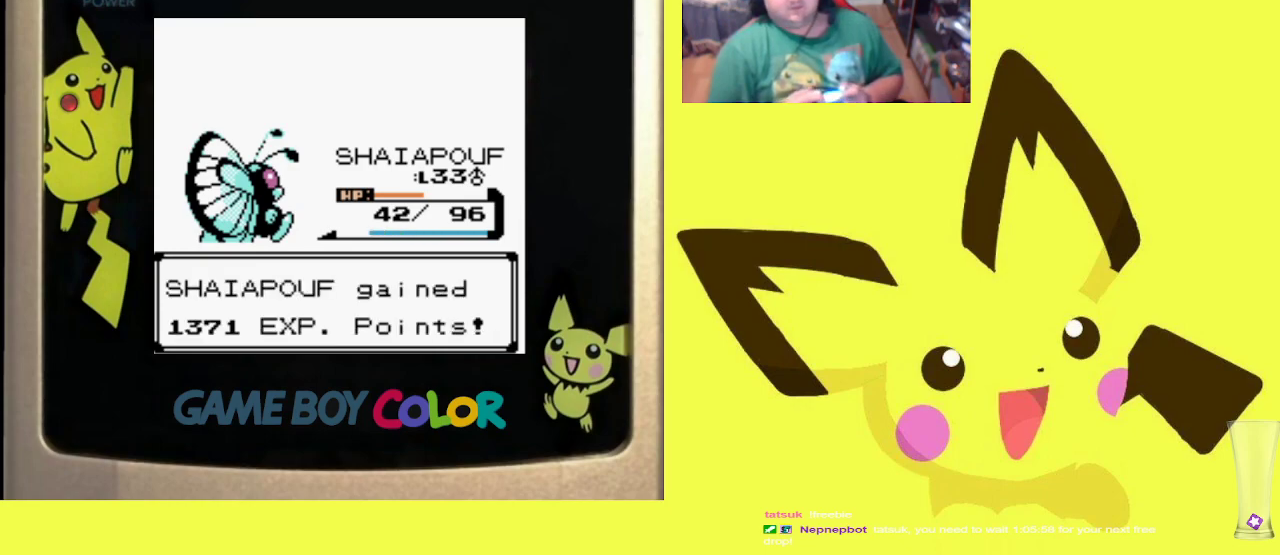
{"buttons": ["CIRCLE"], "events": [[67, "CIRCLE", "down"], [200, "CIRCLE", "up"], [283, "CIRCLE", "down"], [400, "CIRCLE", "up"], [483, "CIRCLE", "down"]]}
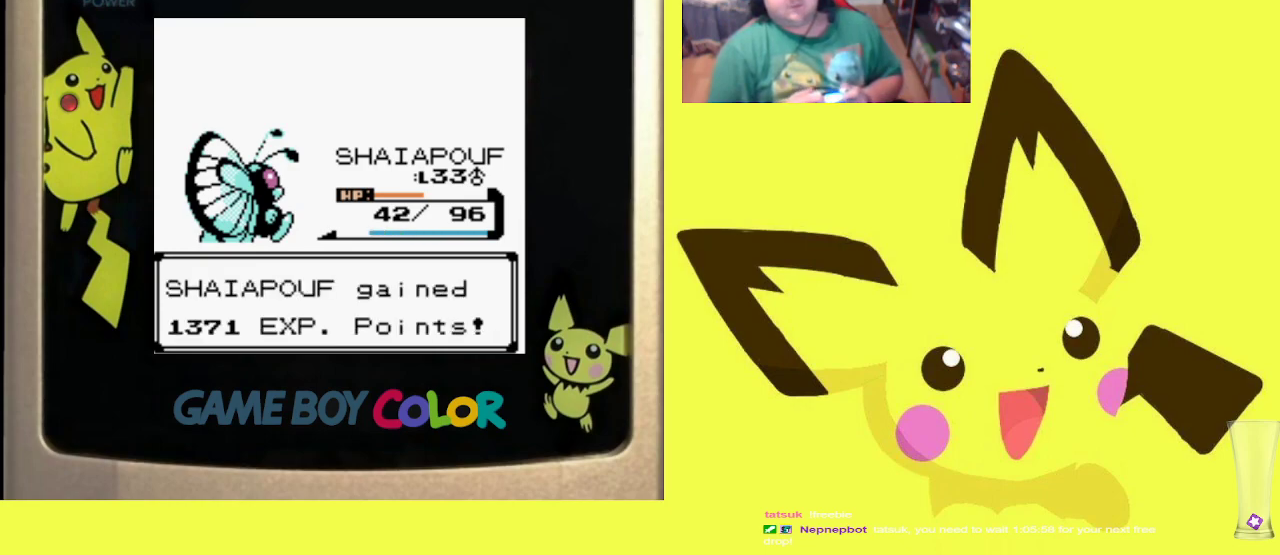
{"buttons": ["CROSS"], "events": [[83, "CIRCLE", "up"], [217, "CROSS", "down"], [333, "CROSS", "up"], [400, "CROSS", "down"]]}
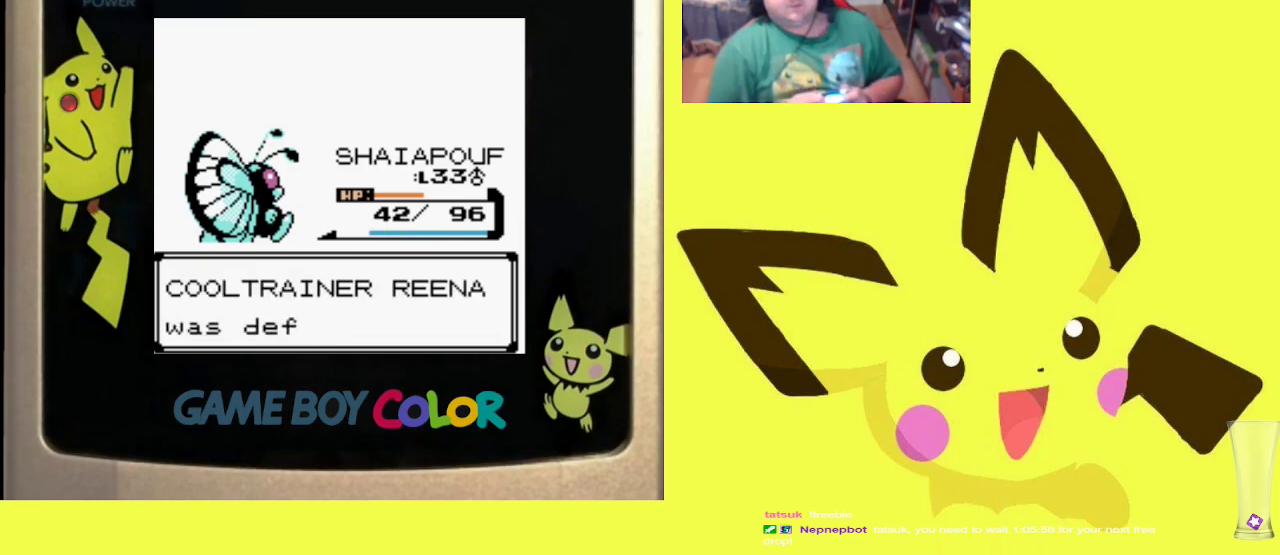
{"buttons": ["CROSS"], "events": [[33, "CROSS", "up"], [117, "CROSS", "down"], [217, "CROSS", "up"], [317, "CROSS", "down"], [417, "CROSS", "up"], [500, "CROSS", "down"]]}
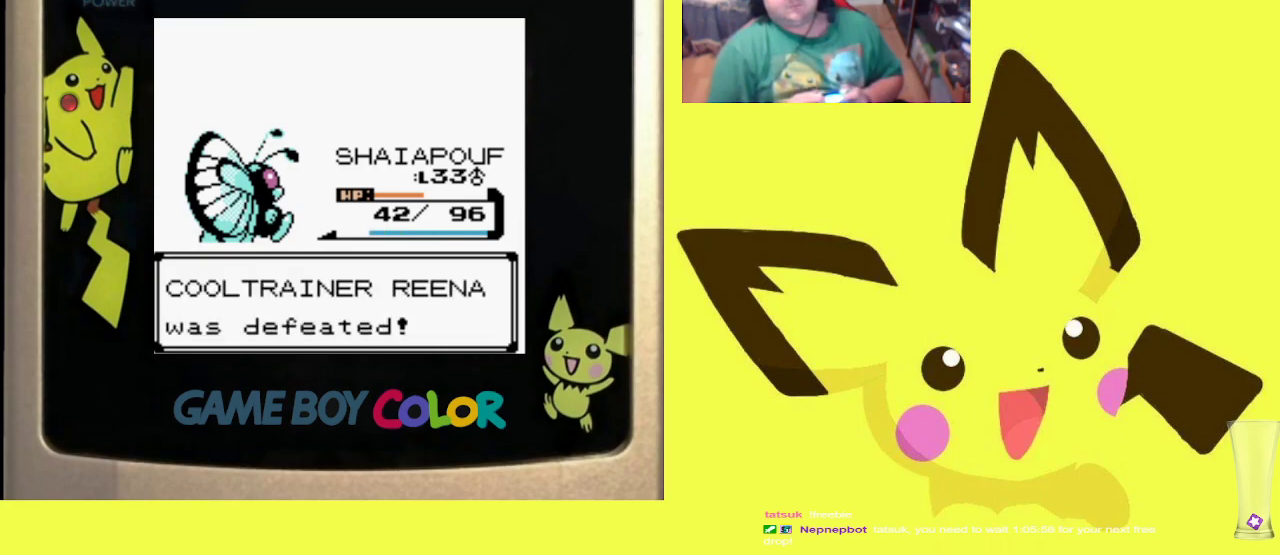
{"buttons": [], "events": [[83, "CROSS", "up"], [200, "CROSS", "down"], [300, "CROSS", "up"], [367, "CROSS", "down"], [467, "CROSS", "up"]]}
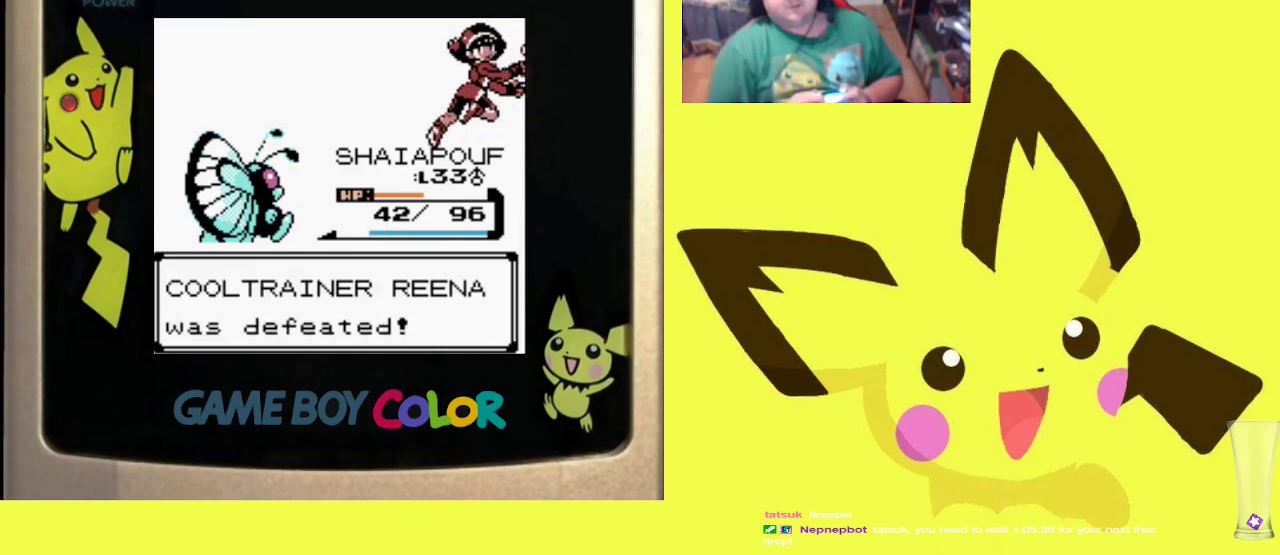
{"buttons": ["CROSS"], "events": [[67, "CROSS", "down"], [167, "CROSS", "up"], [267, "CROSS", "down"], [350, "CROSS", "up"], [433, "CROSS", "down"]]}
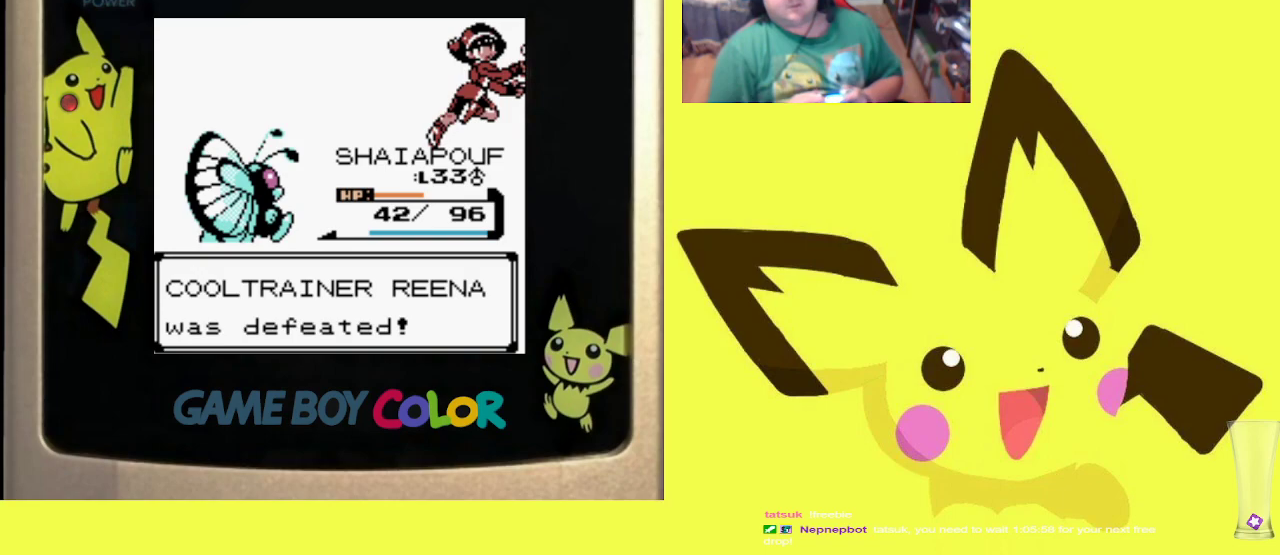
{"buttons": [], "events": [[50, "CROSS", "up"], [117, "CROSS", "down"], [233, "CROSS", "up"], [300, "CROSS", "down"], [467, "CROSS", "up"]]}
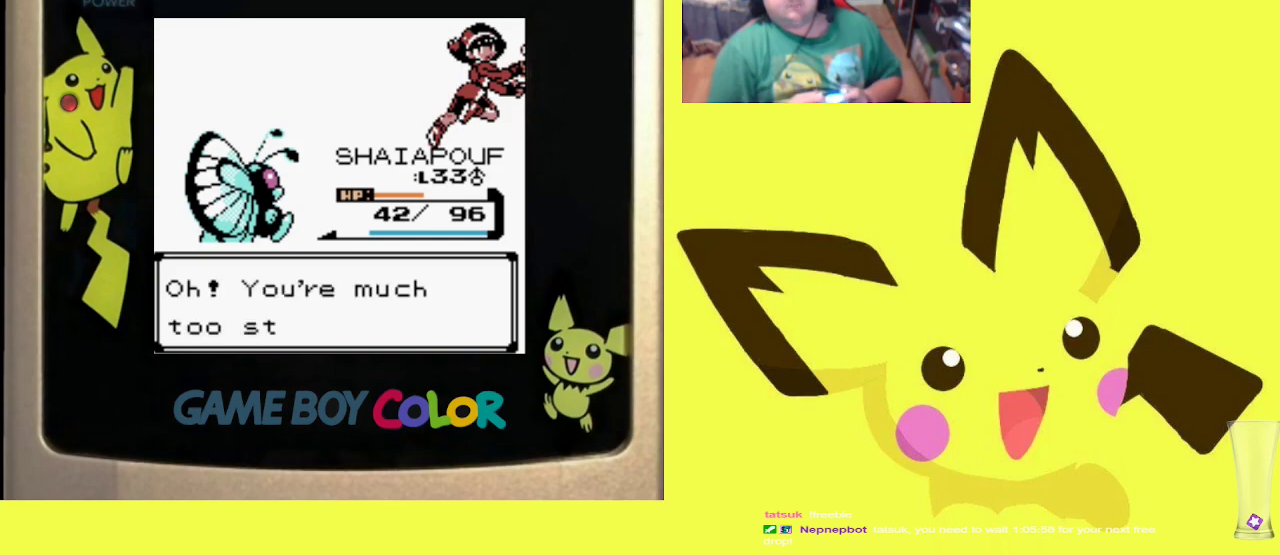
{"buttons": ["CROSS"], "events": [[83, "CROSS", "down"], [233, "CROSS", "up"], [283, "CROSS", "down"], [417, "CROSS", "up"], [500, "CROSS", "down"]]}
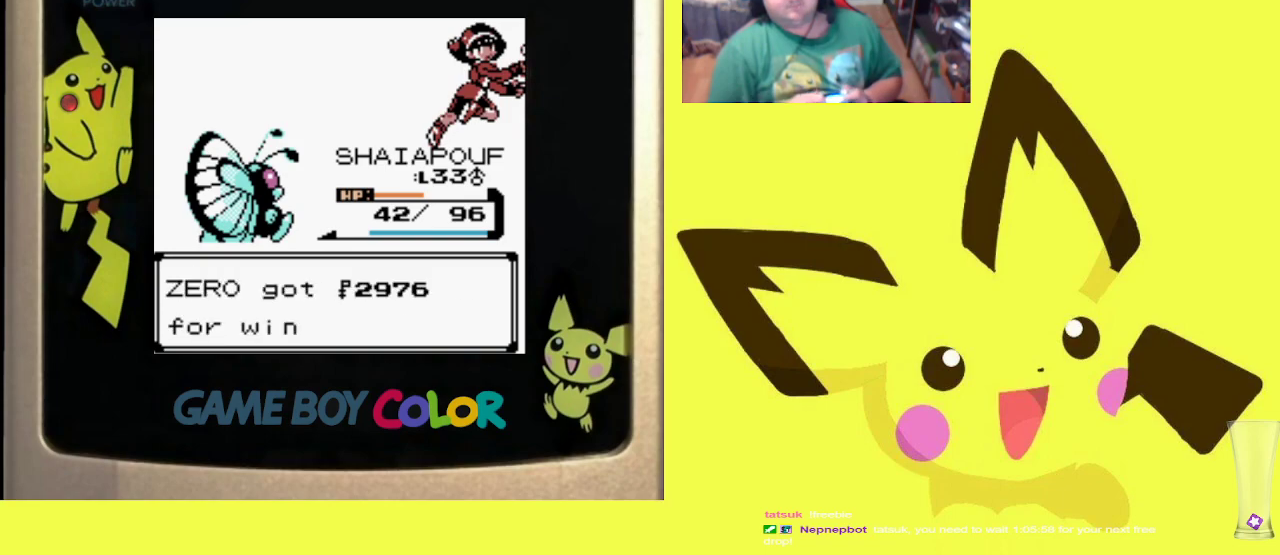
{"buttons": ["CROSS"], "events": [[117, "CROSS", "up"], [183, "CROSS", "down"], [300, "CROSS", "up"], [367, "CROSS", "down"]]}
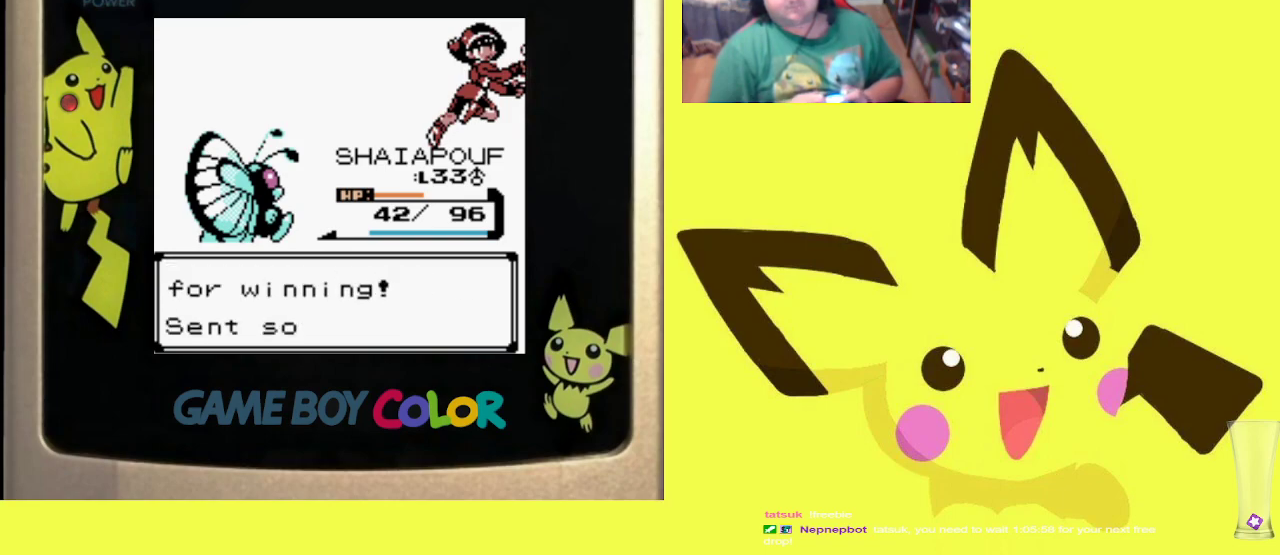
{"buttons": [], "events": [[33, "CROSS", "up"], [100, "CROSS", "down"], [250, "CROSS", "up"], [283, "CROSS", "down"], [450, "CROSS", "up"]]}
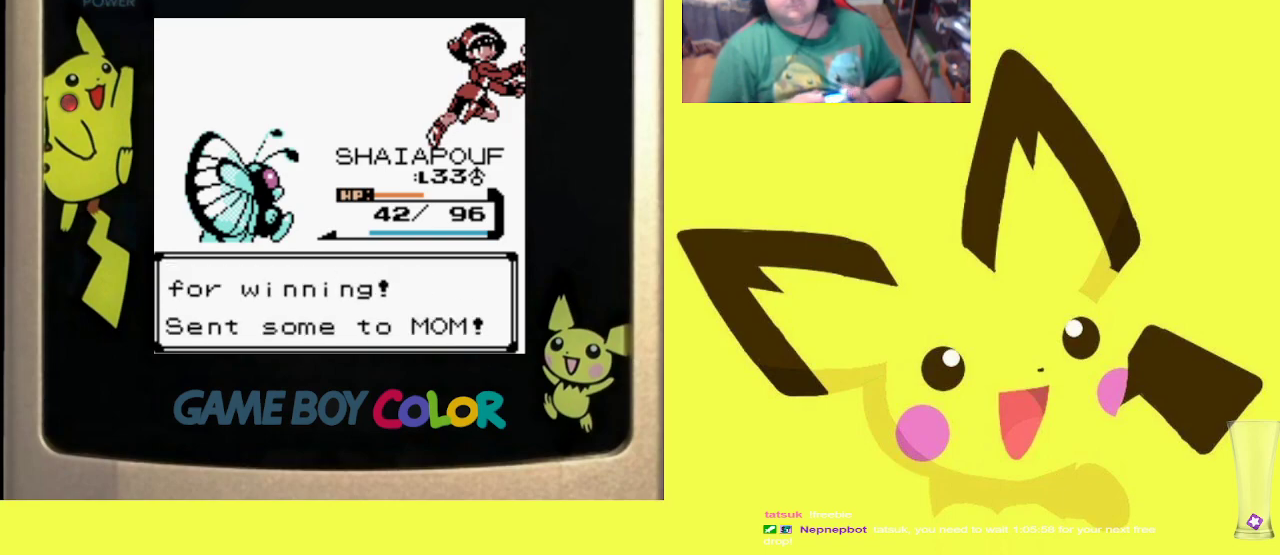
{"buttons": [], "events": []}
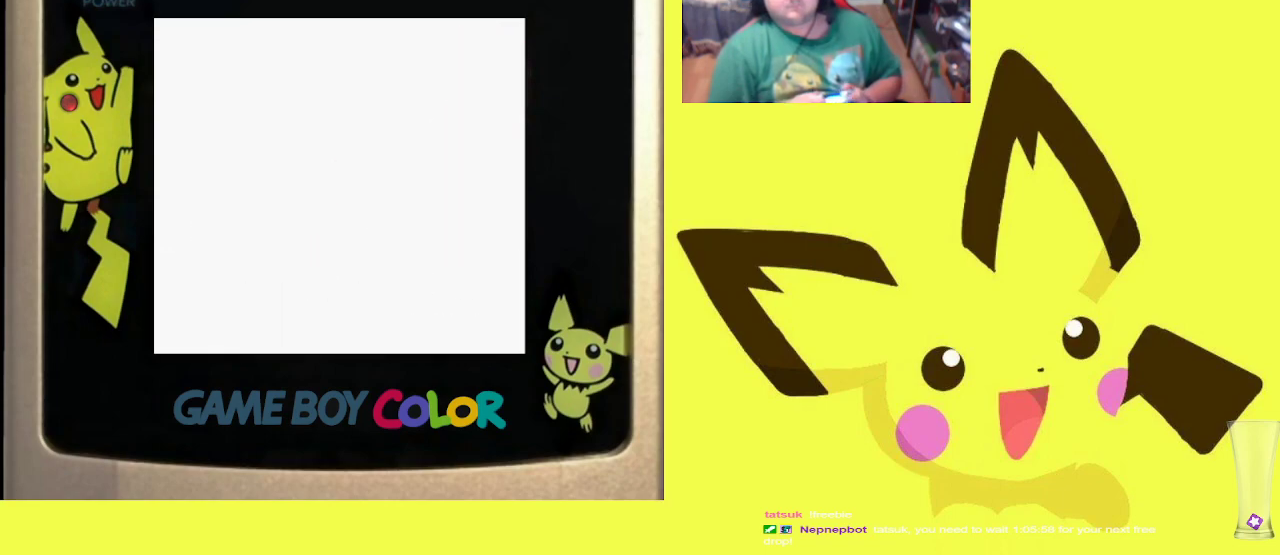
{"buttons": [], "events": []}
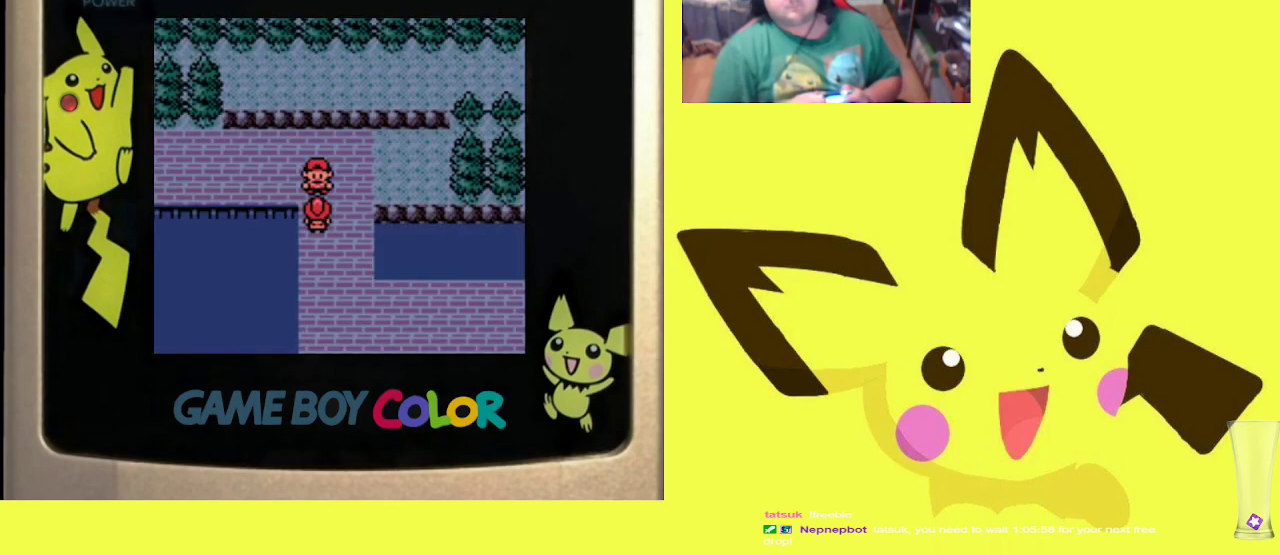
{"buttons": ["DPAD_DOWN"], "events": [[83, "DPAD_RIGHT", "down"], [300, "DPAD_DOWN", "down"], [333, "DPAD_RIGHT", "up"]]}
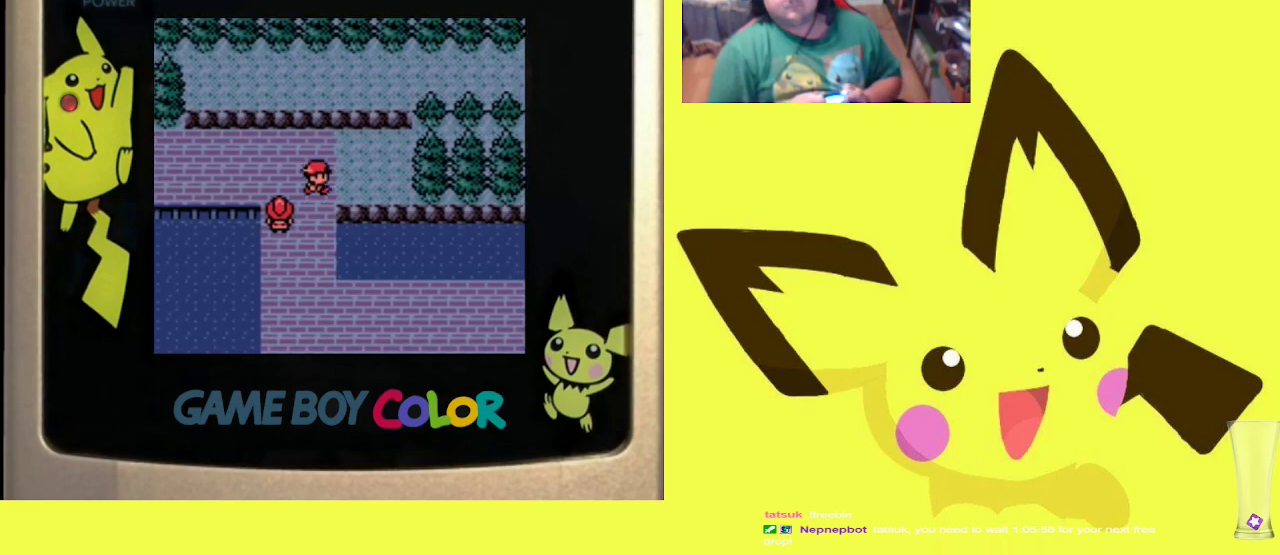
{"buttons": ["DPAD_DOWN"], "events": []}
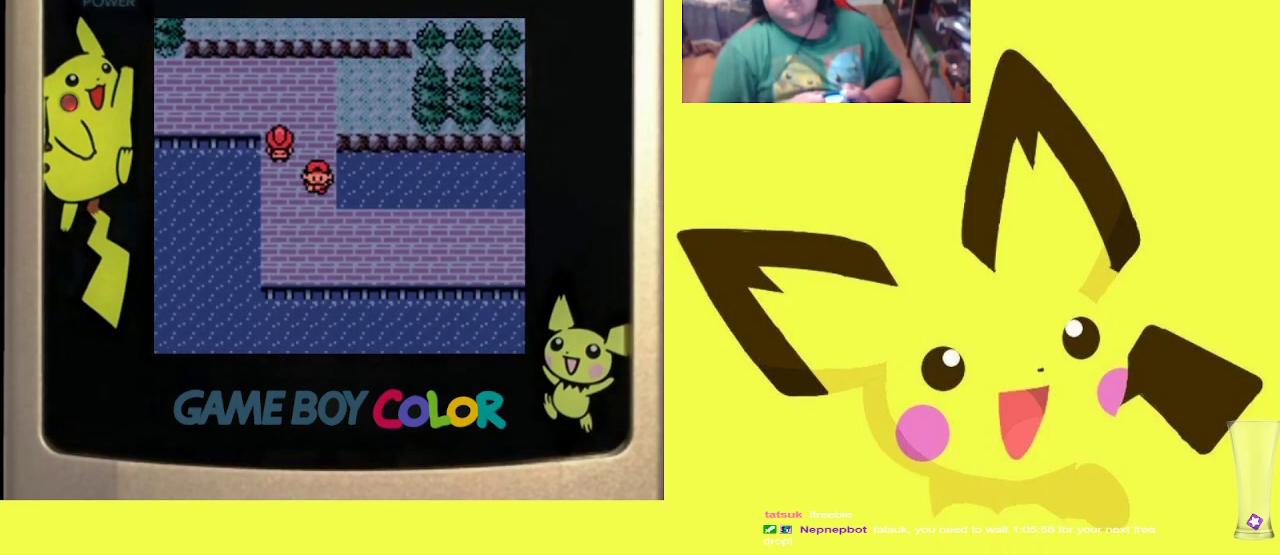
{"buttons": ["DPAD_RIGHT"], "events": [[117, "DPAD_RIGHT", "down"], [133, "DPAD_DOWN", "up"]]}
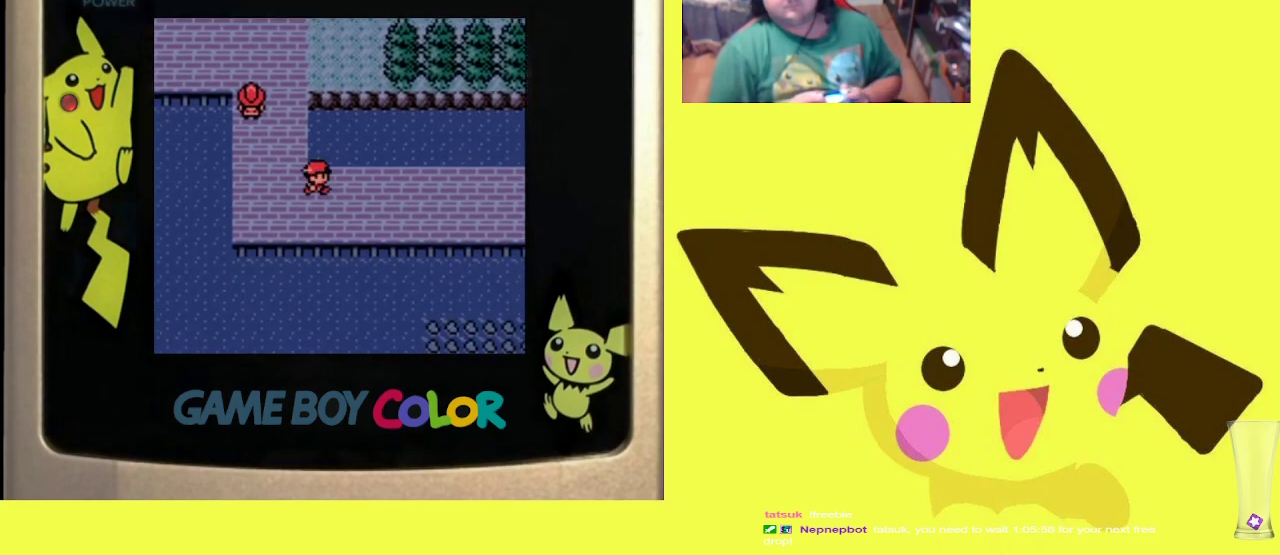
{"buttons": ["DPAD_RIGHT"], "events": []}